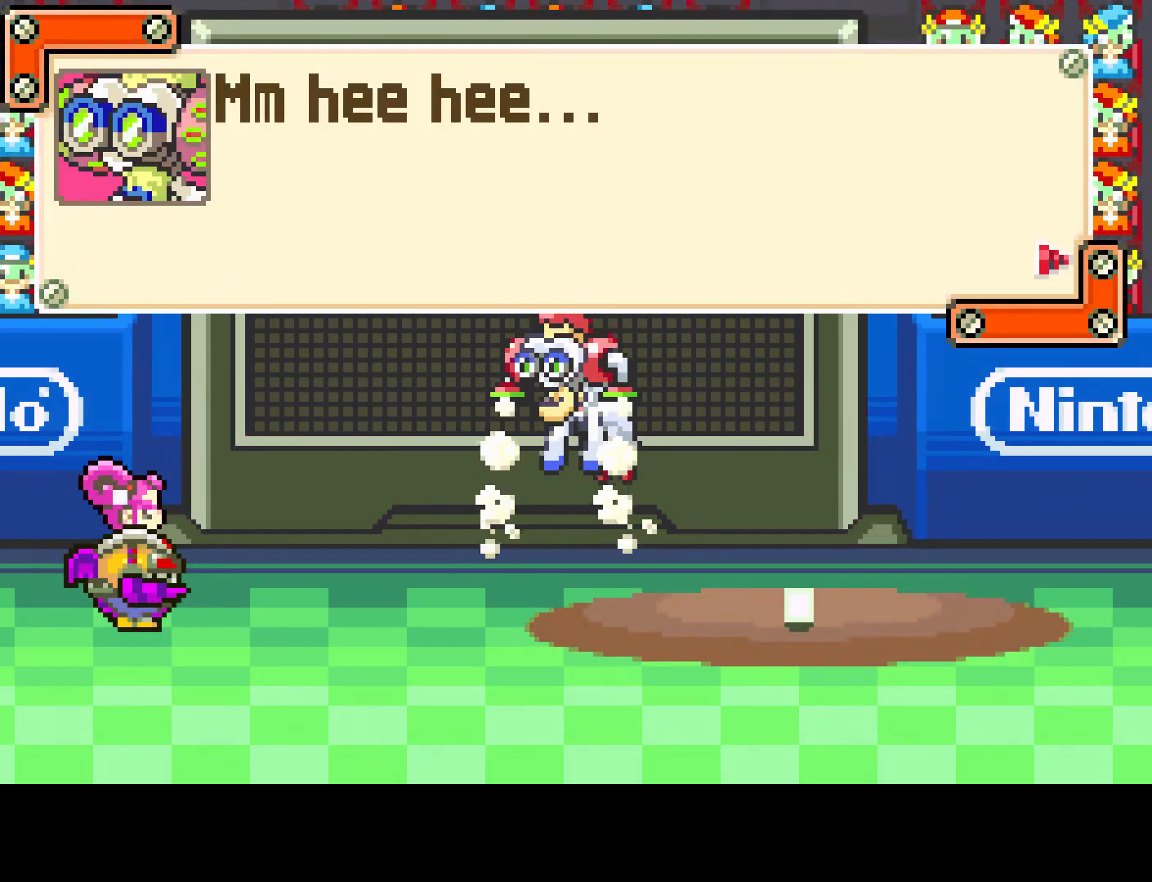
Gameplay with a controller (PlayStation layout); each line is a JSON object with the inputs held at the frame after it. "events" lists button and stick changes between this image and that frame as [ms after this image, input, new state], when the widget could be followed in between. Not read: L3 R3.
{"buttons": [], "left_stick": "center", "right_stick": "center", "events": [[50, "CIRCLE", "down"], [150, "CIRCLE", "up"]]}
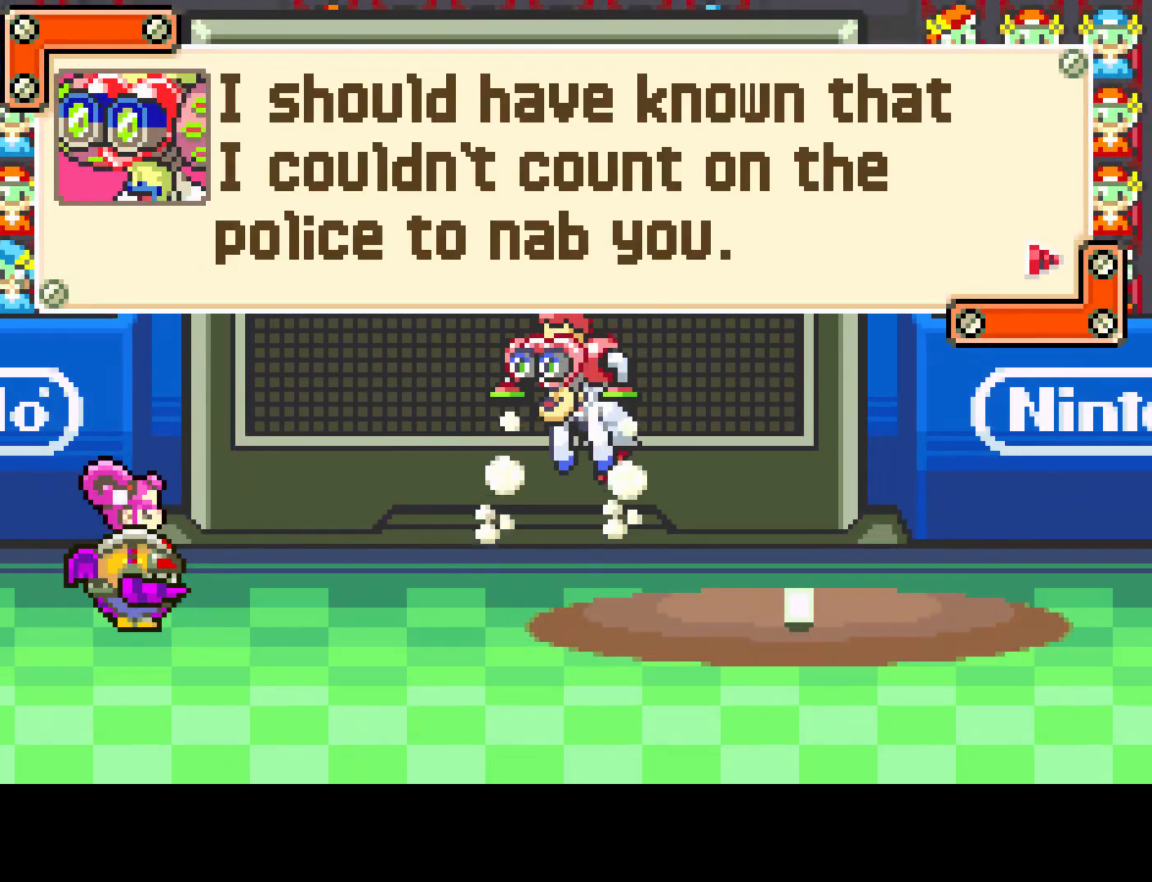
{"buttons": [], "left_stick": "center", "right_stick": "center", "events": []}
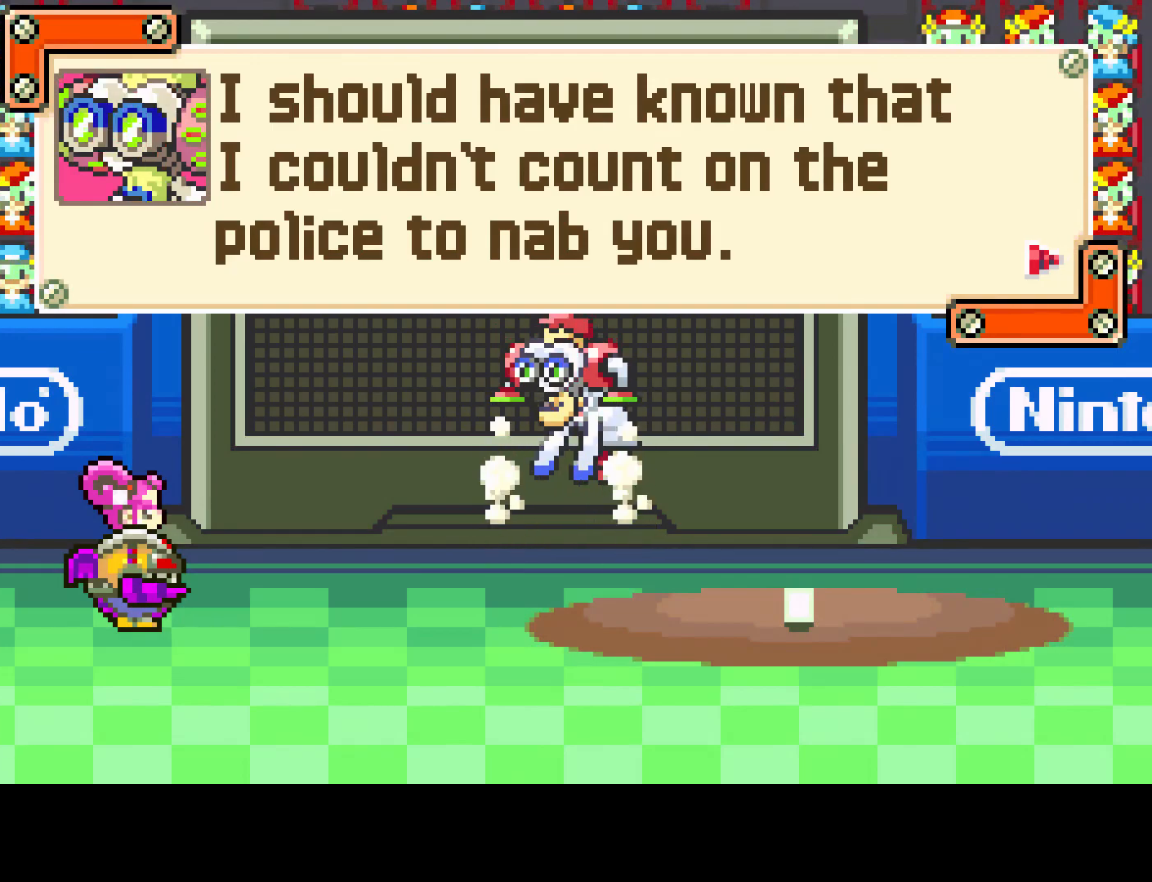
{"buttons": [], "left_stick": "center", "right_stick": "center", "events": []}
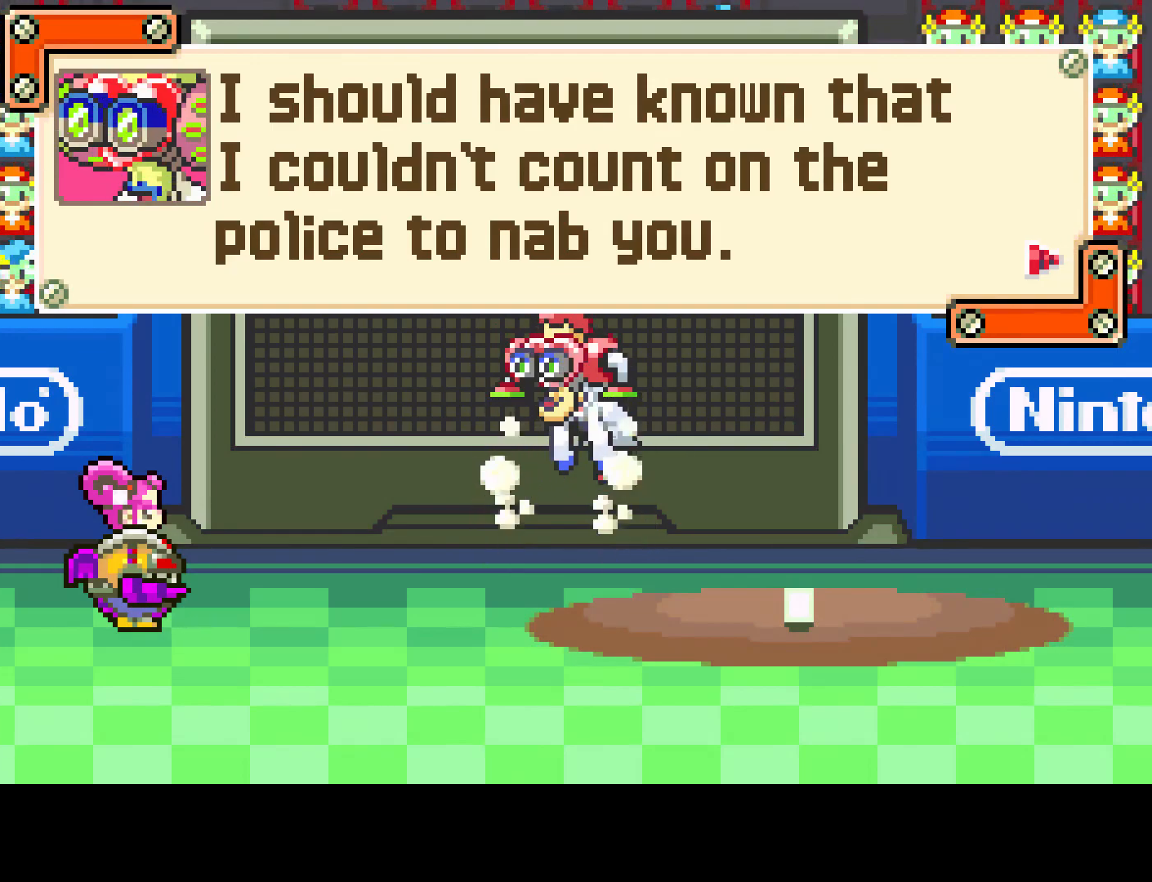
{"buttons": [], "left_stick": "center", "right_stick": "center", "events": []}
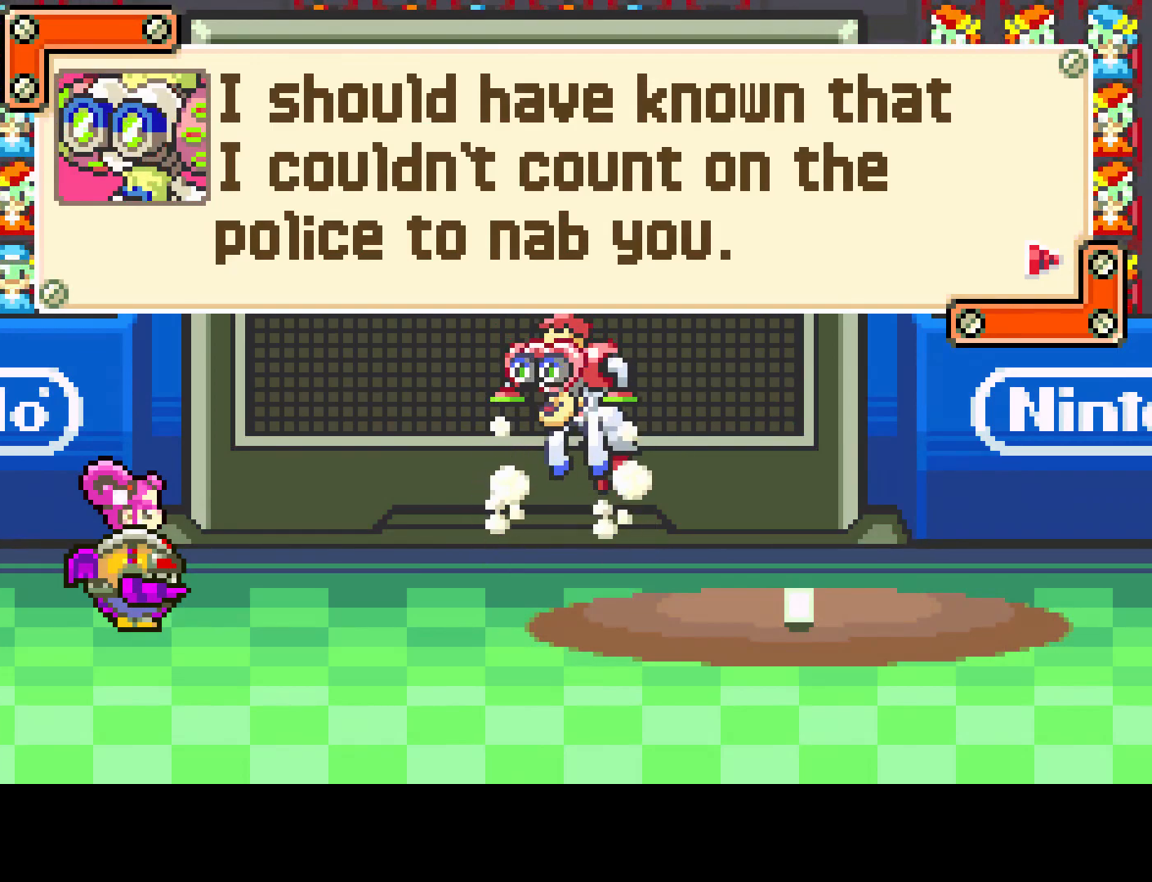
{"buttons": [], "left_stick": "center", "right_stick": "center", "events": []}
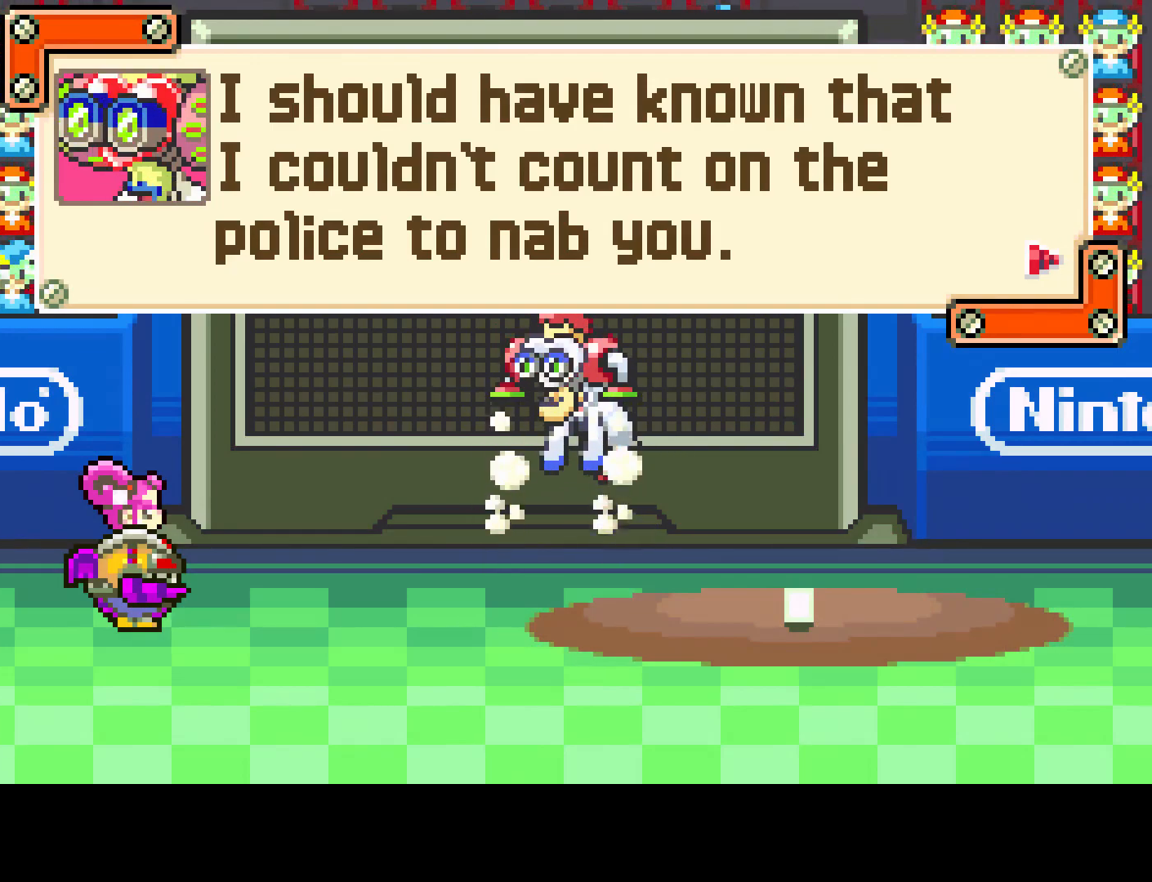
{"buttons": [], "left_stick": "center", "right_stick": "center", "events": []}
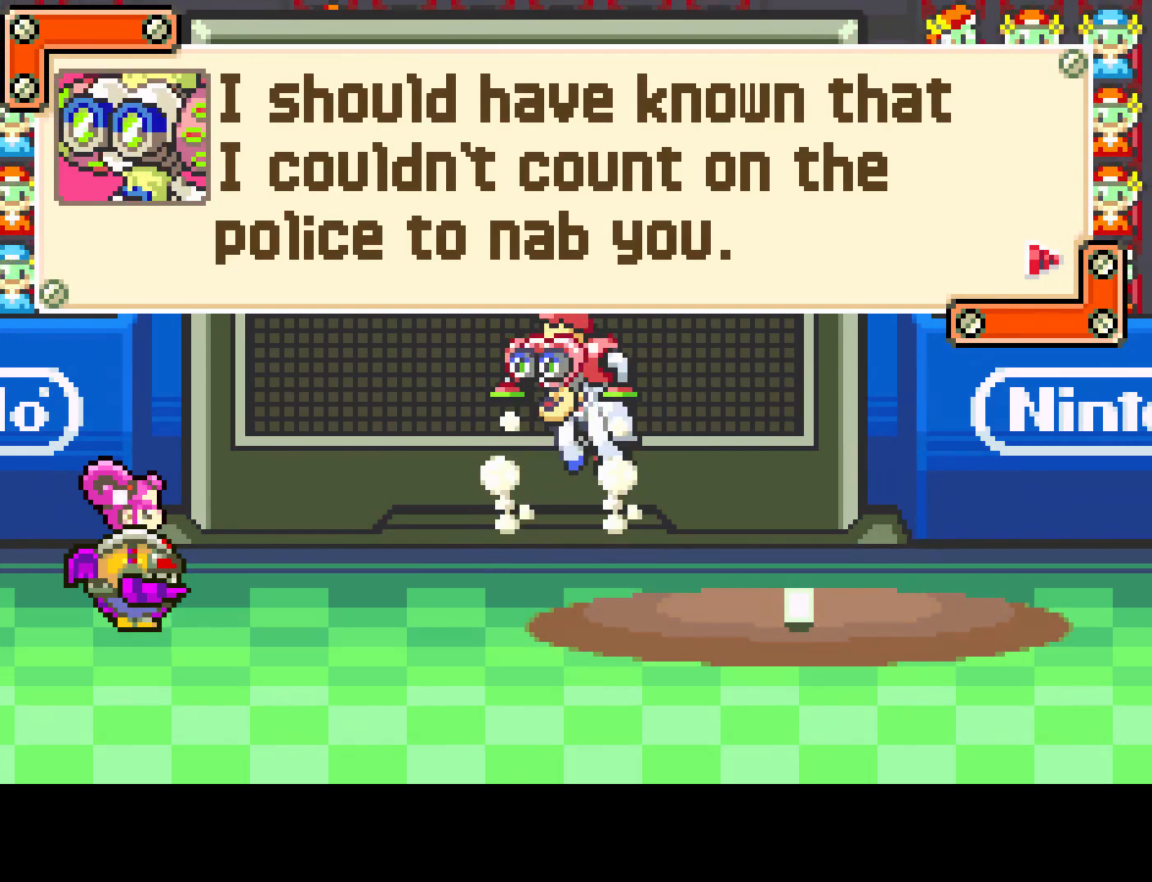
{"buttons": [], "left_stick": "center", "right_stick": "center", "events": [[233, "CIRCLE", "down"], [350, "CIRCLE", "up"]]}
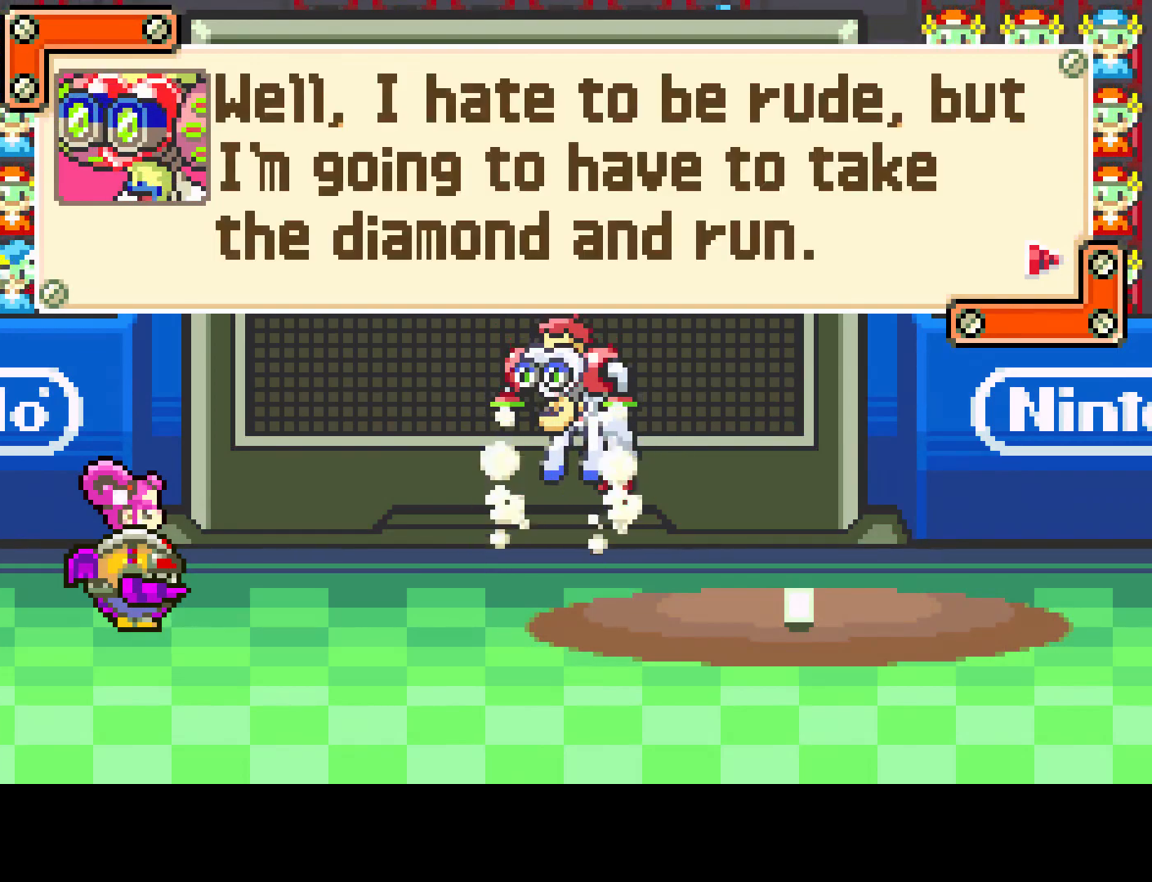
{"buttons": [], "left_stick": "center", "right_stick": "center", "events": []}
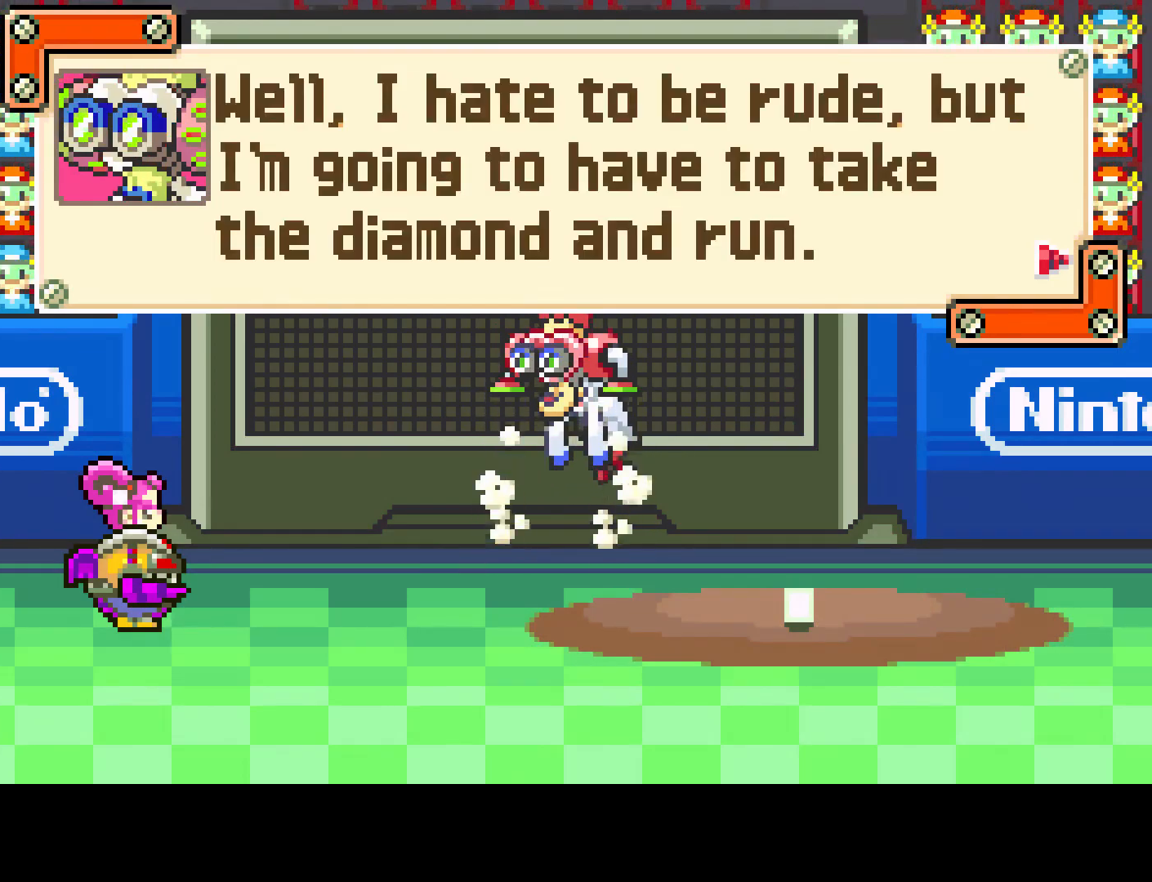
{"buttons": [], "left_stick": "center", "right_stick": "center", "events": []}
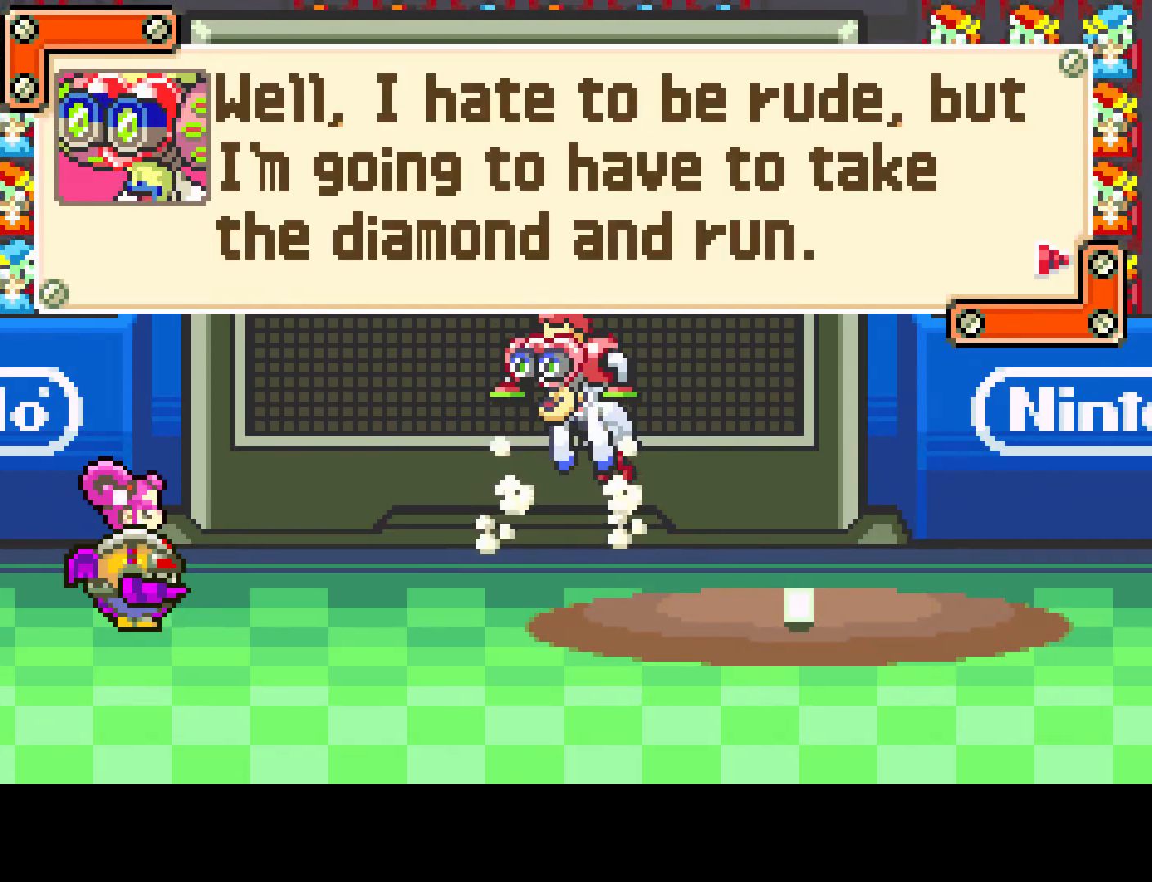
{"buttons": [], "left_stick": "center", "right_stick": "center", "events": []}
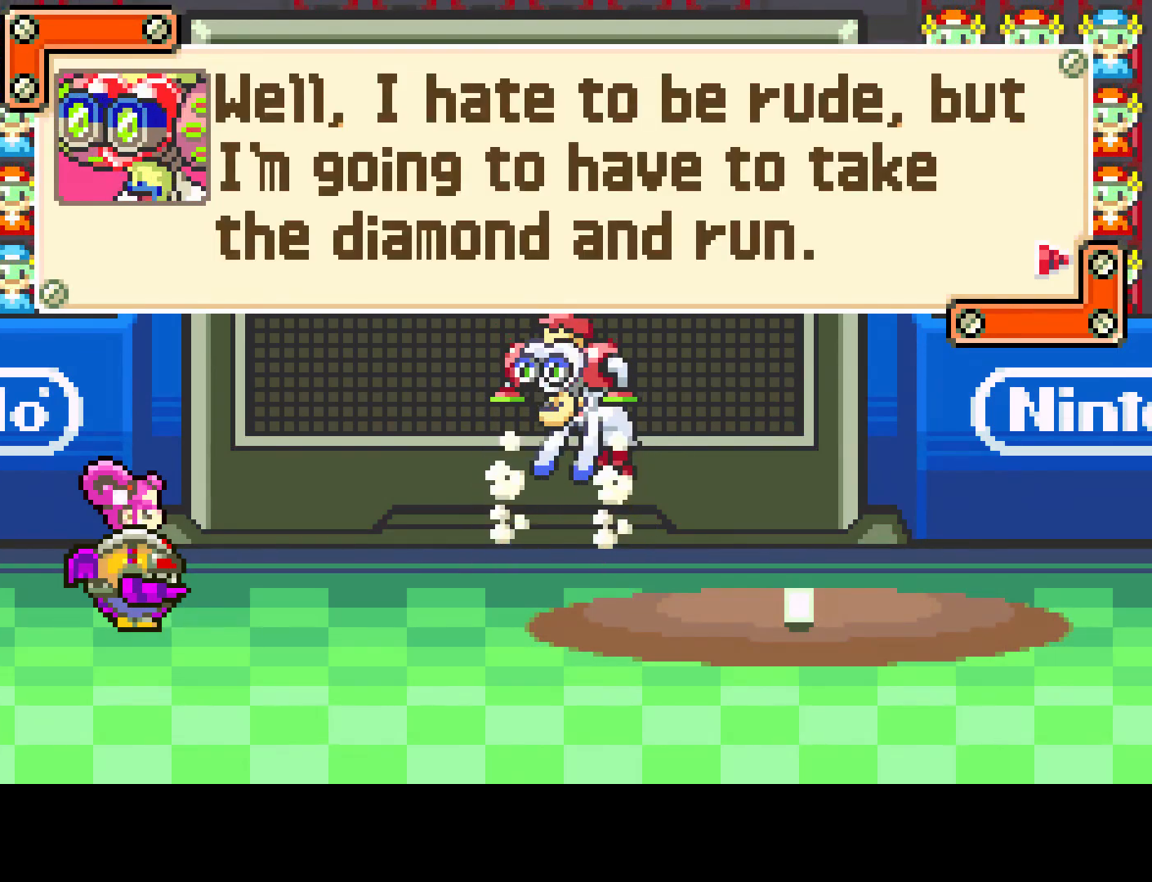
{"buttons": [], "left_stick": "center", "right_stick": "center", "events": []}
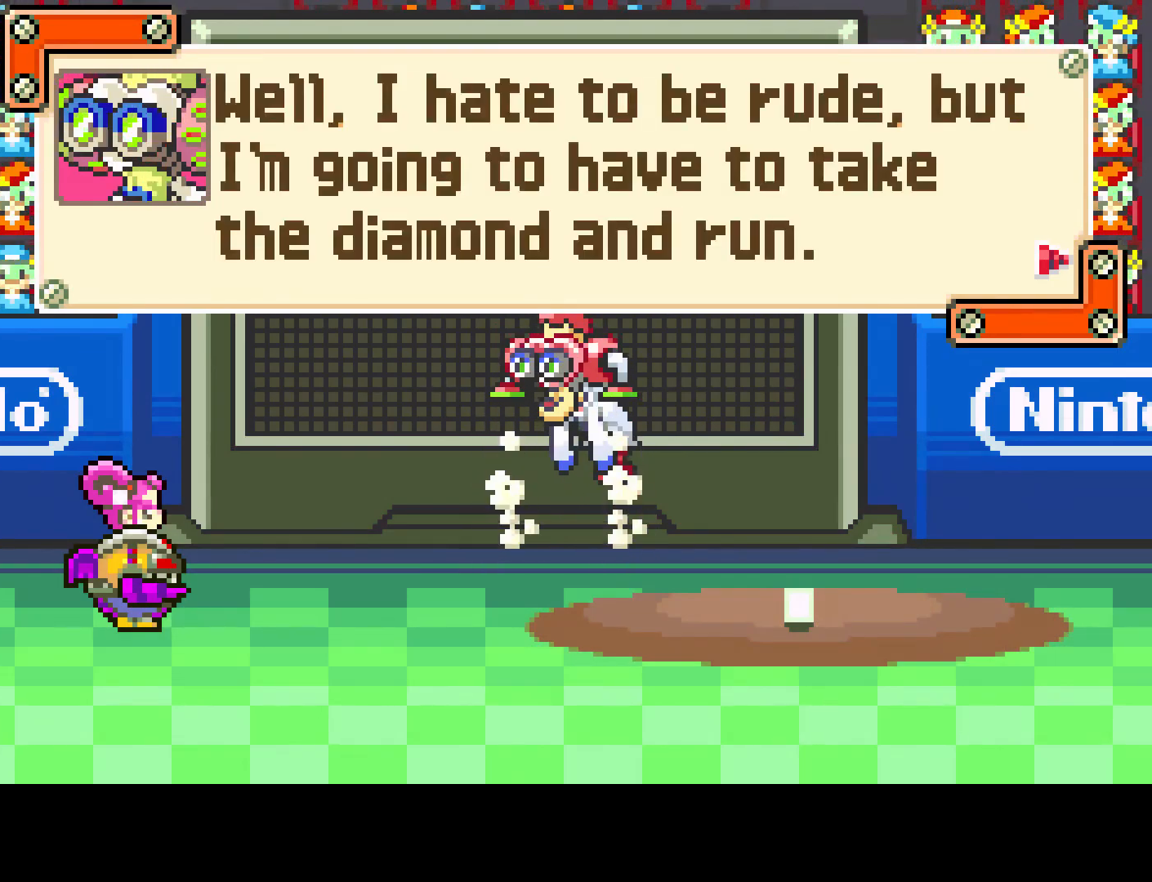
{"buttons": [], "left_stick": "center", "right_stick": "center", "events": []}
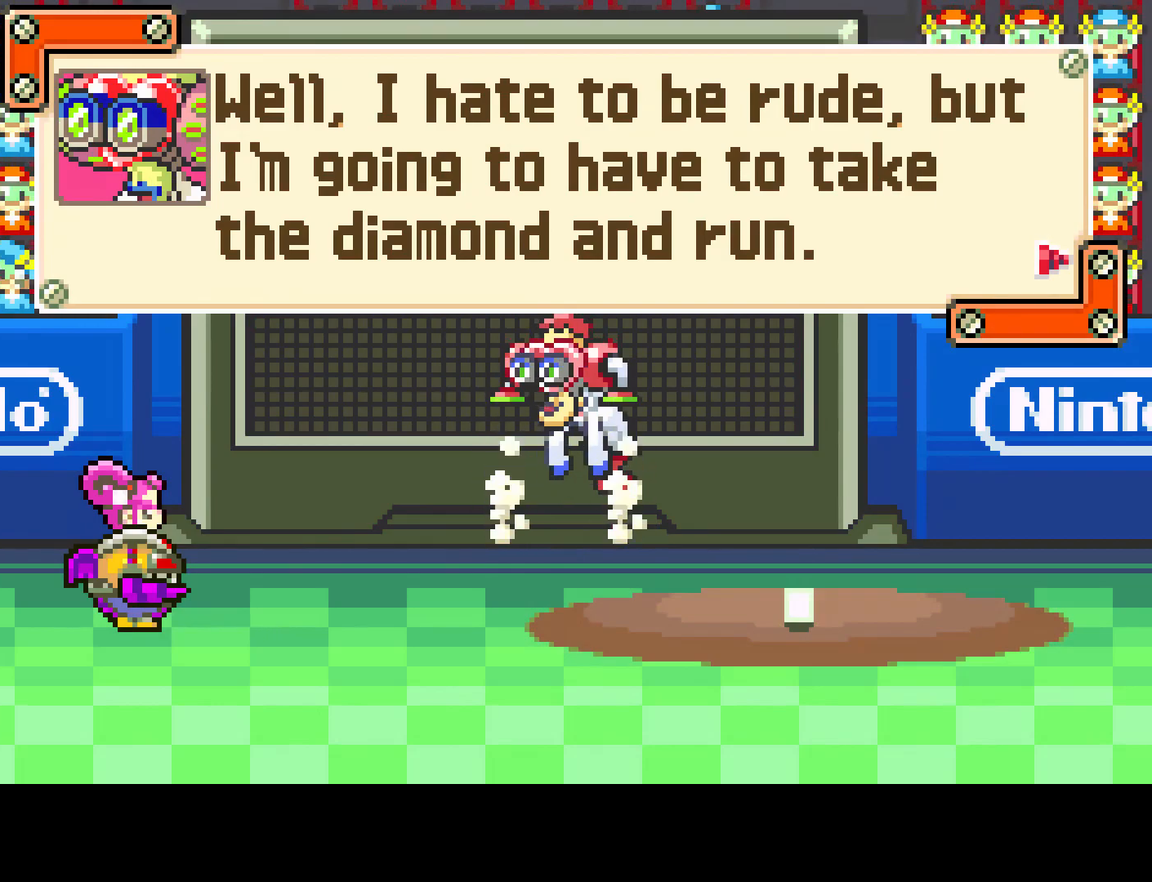
{"buttons": [], "left_stick": "center", "right_stick": "center", "events": []}
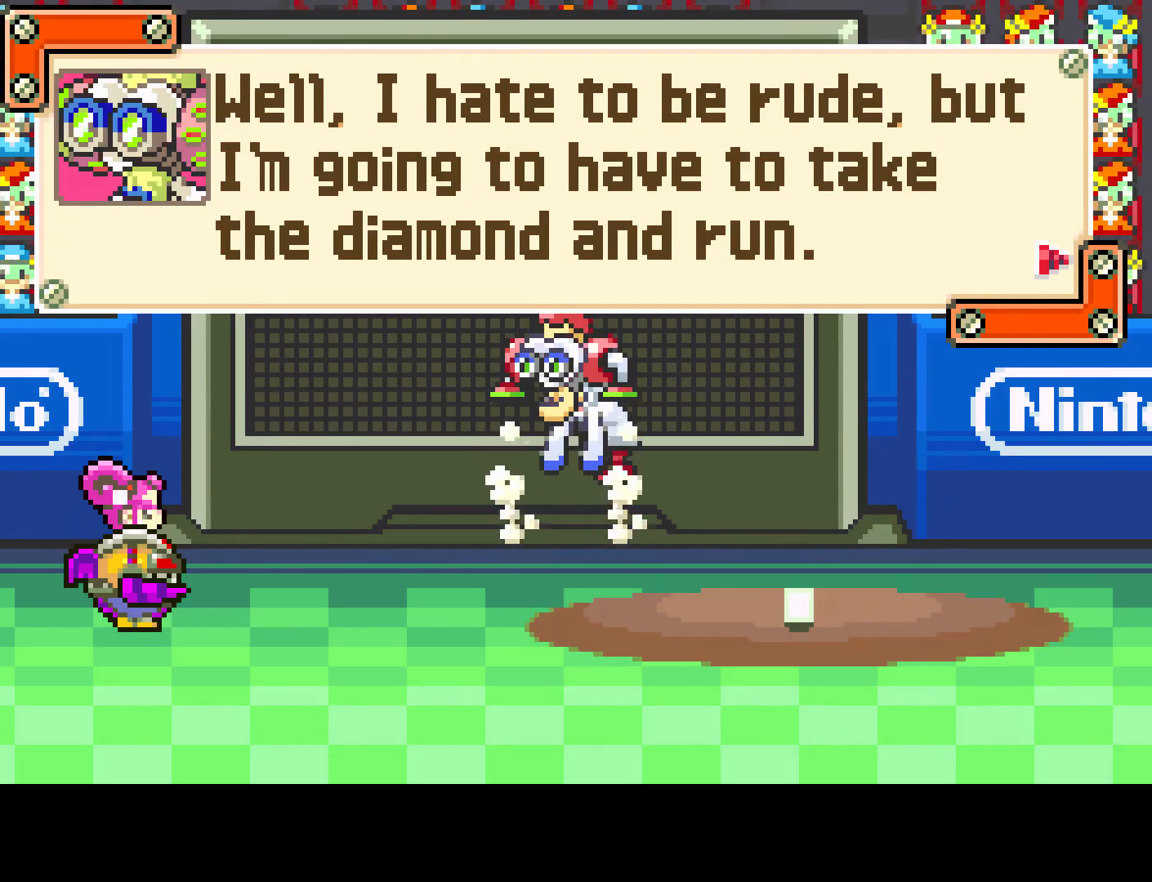
{"buttons": [], "left_stick": "center", "right_stick": "center", "events": [[300, "CIRCLE", "down"], [417, "CIRCLE", "up"]]}
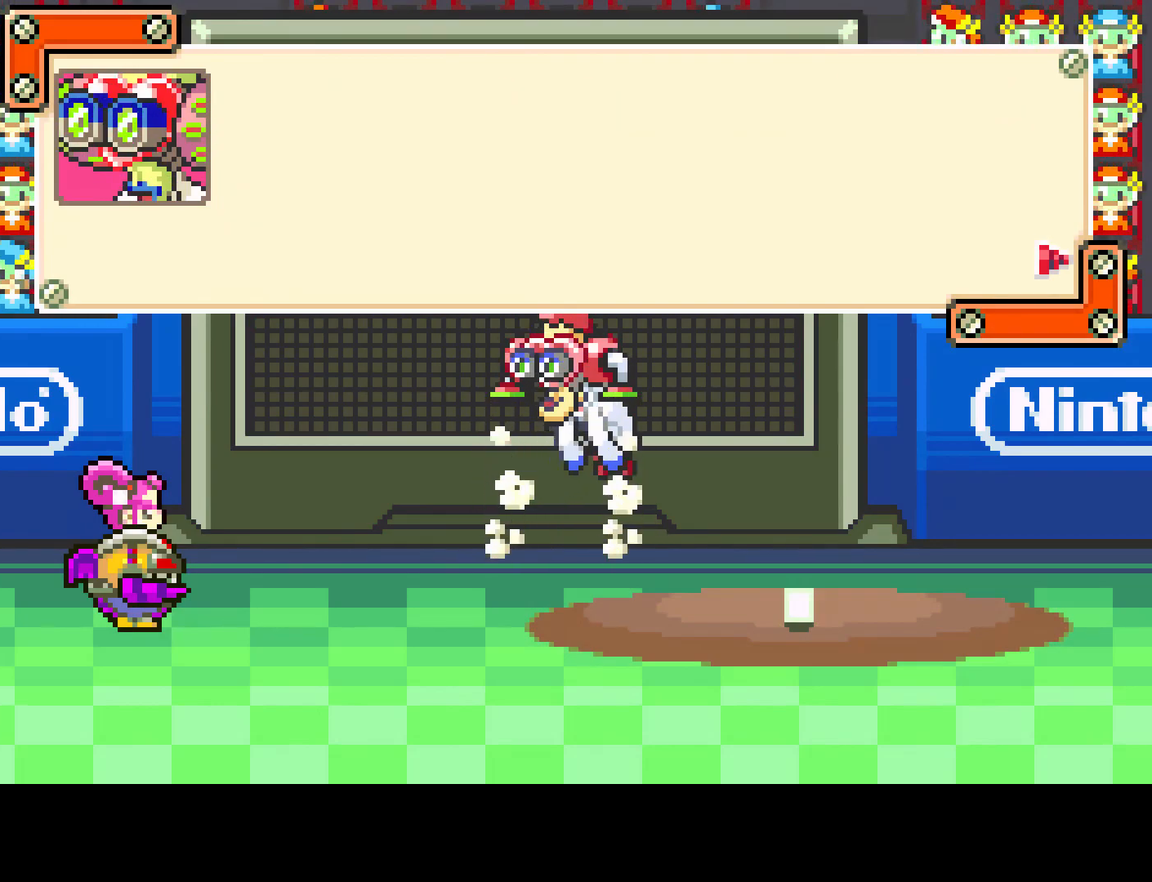
{"buttons": [], "left_stick": "center", "right_stick": "center", "events": []}
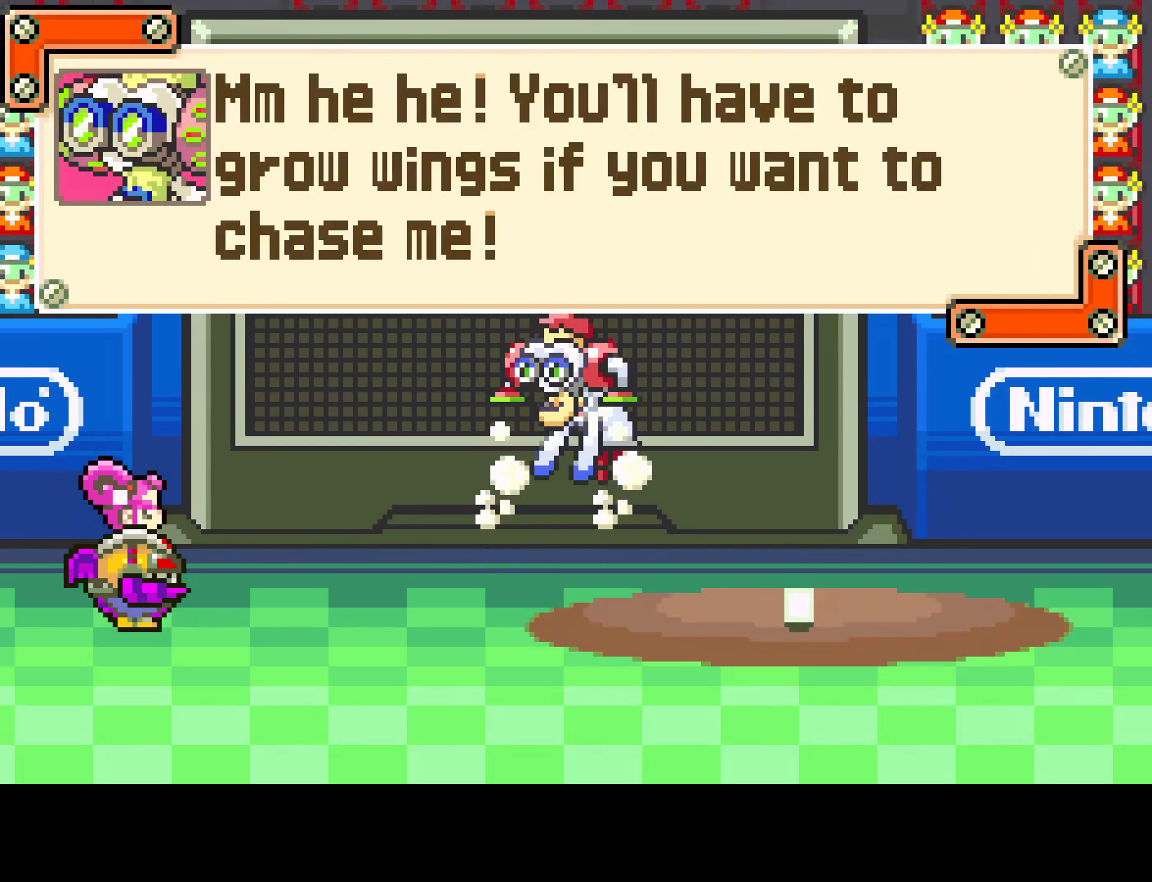
{"buttons": [], "left_stick": "center", "right_stick": "center", "events": []}
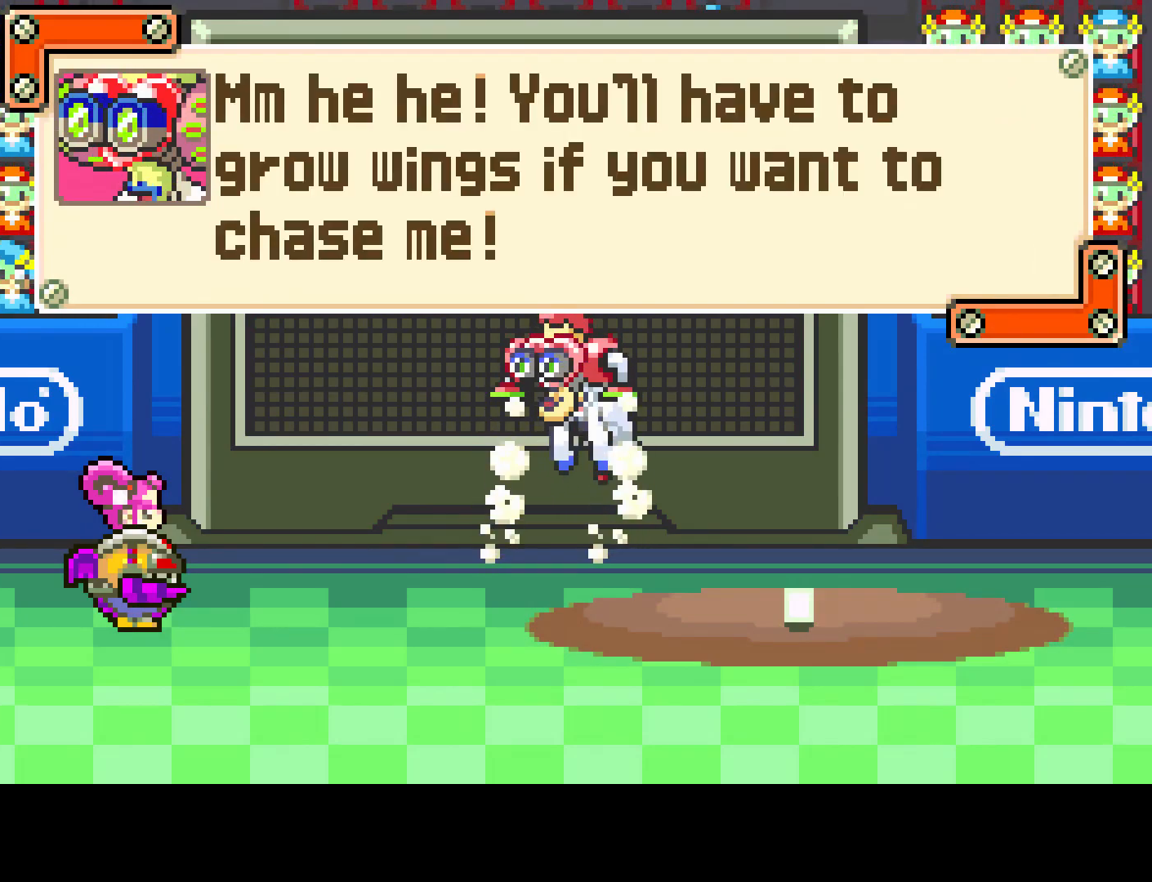
{"buttons": [], "left_stick": "center", "right_stick": "center", "events": []}
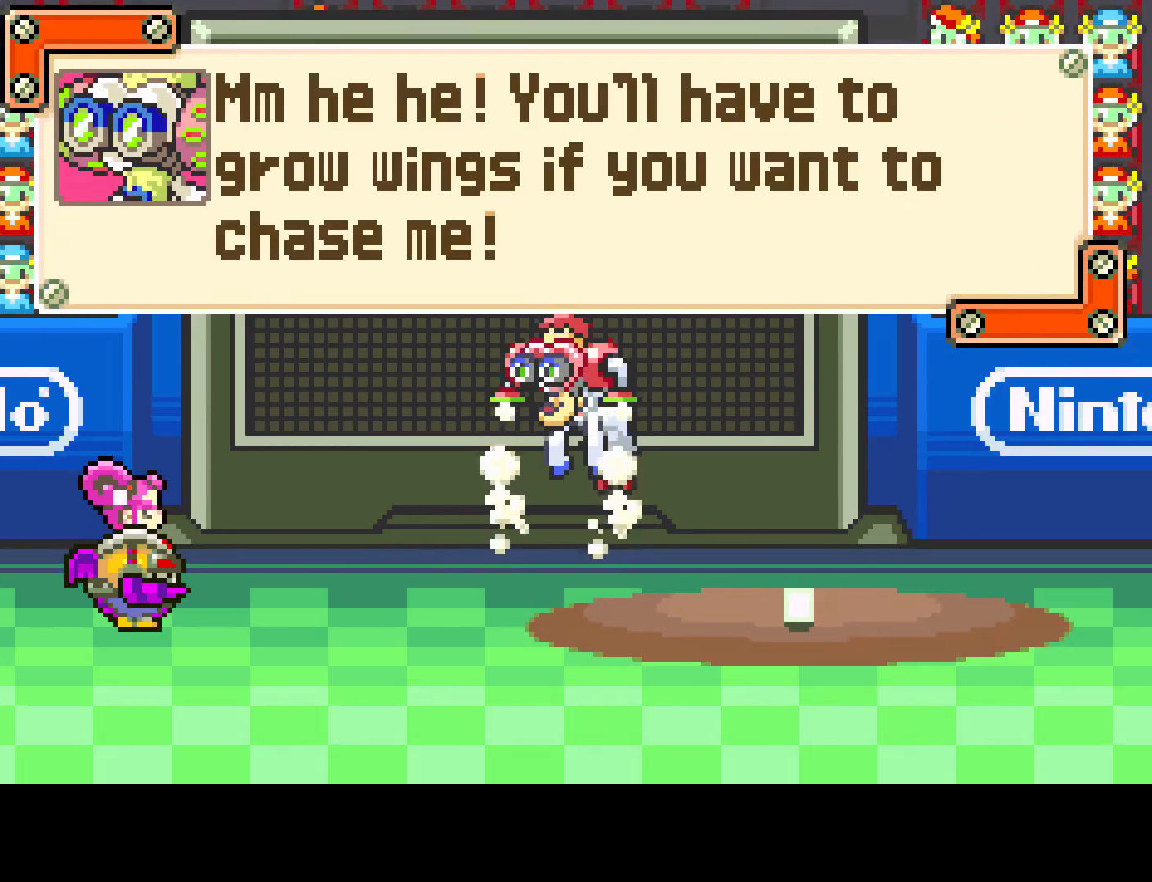
{"buttons": [], "left_stick": "center", "right_stick": "center", "events": []}
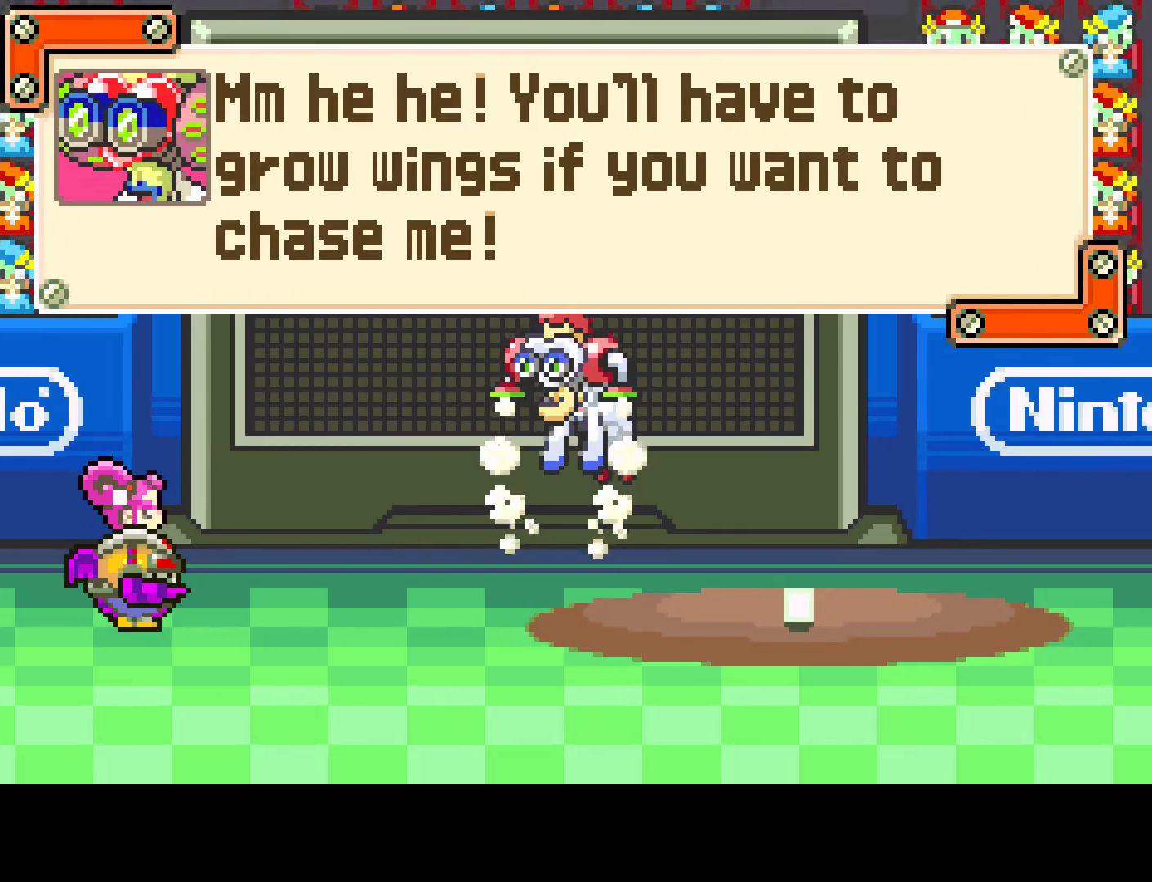
{"buttons": [], "left_stick": "center", "right_stick": "center", "events": []}
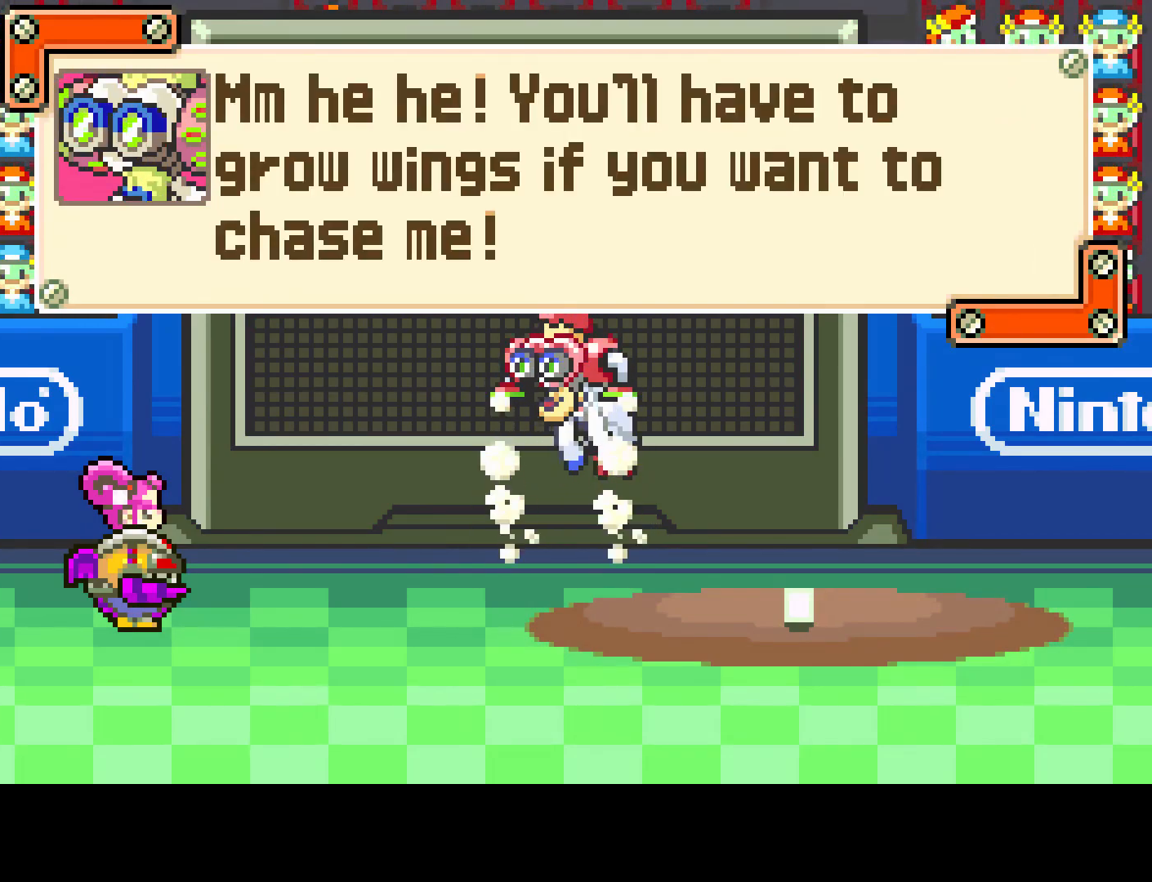
{"buttons": [], "left_stick": "center", "right_stick": "center", "events": [[367, "CIRCLE", "down"], [500, "CIRCLE", "up"]]}
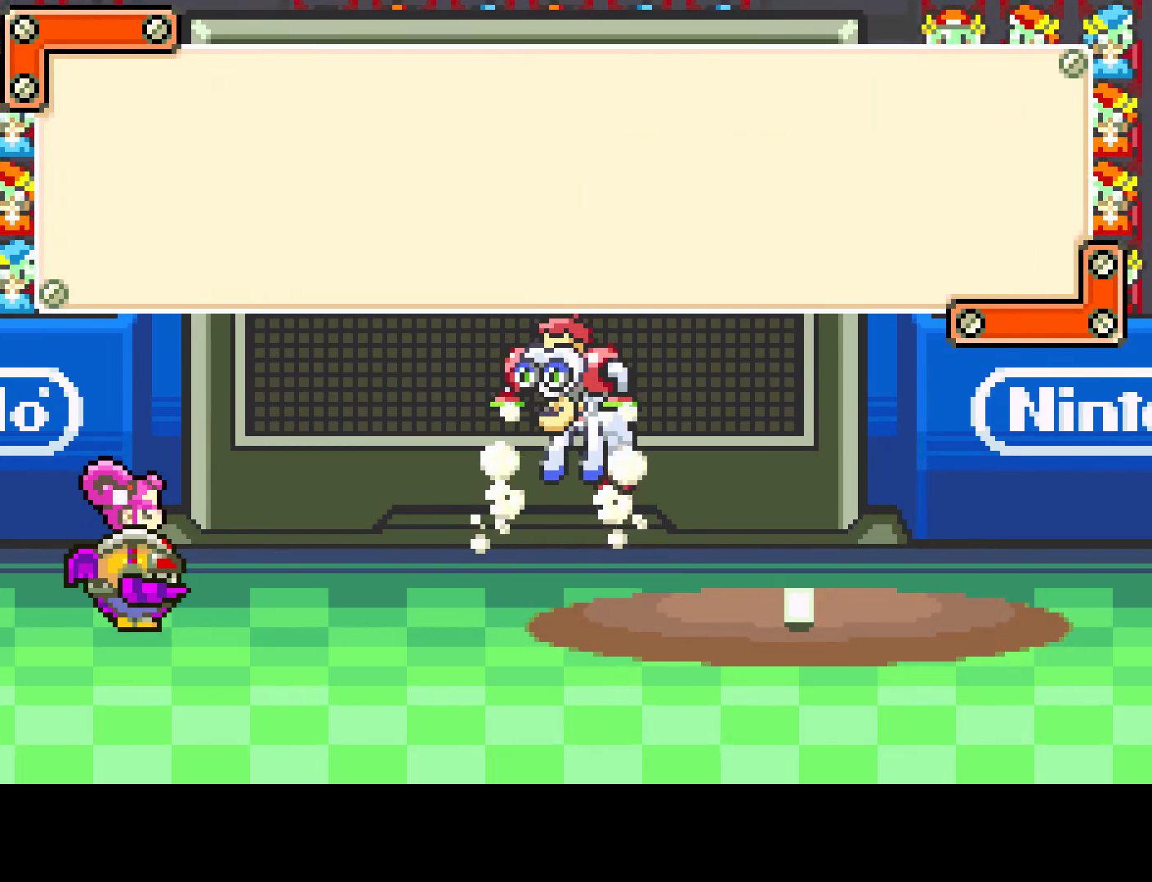
{"buttons": [], "left_stick": "center", "right_stick": "center", "events": []}
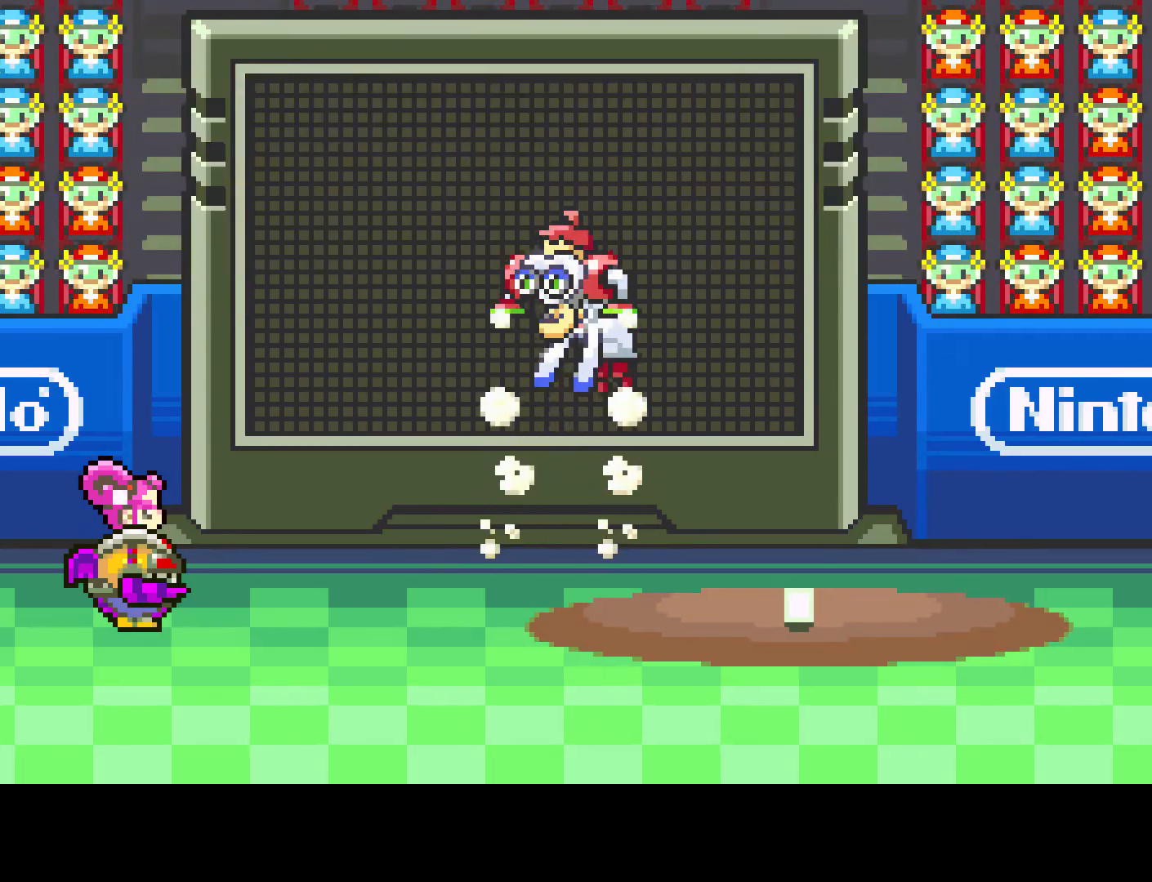
{"buttons": ["DPAD_RIGHT"], "left_stick": "center", "right_stick": "center", "events": [[17, "DPAD_RIGHT", "down"]]}
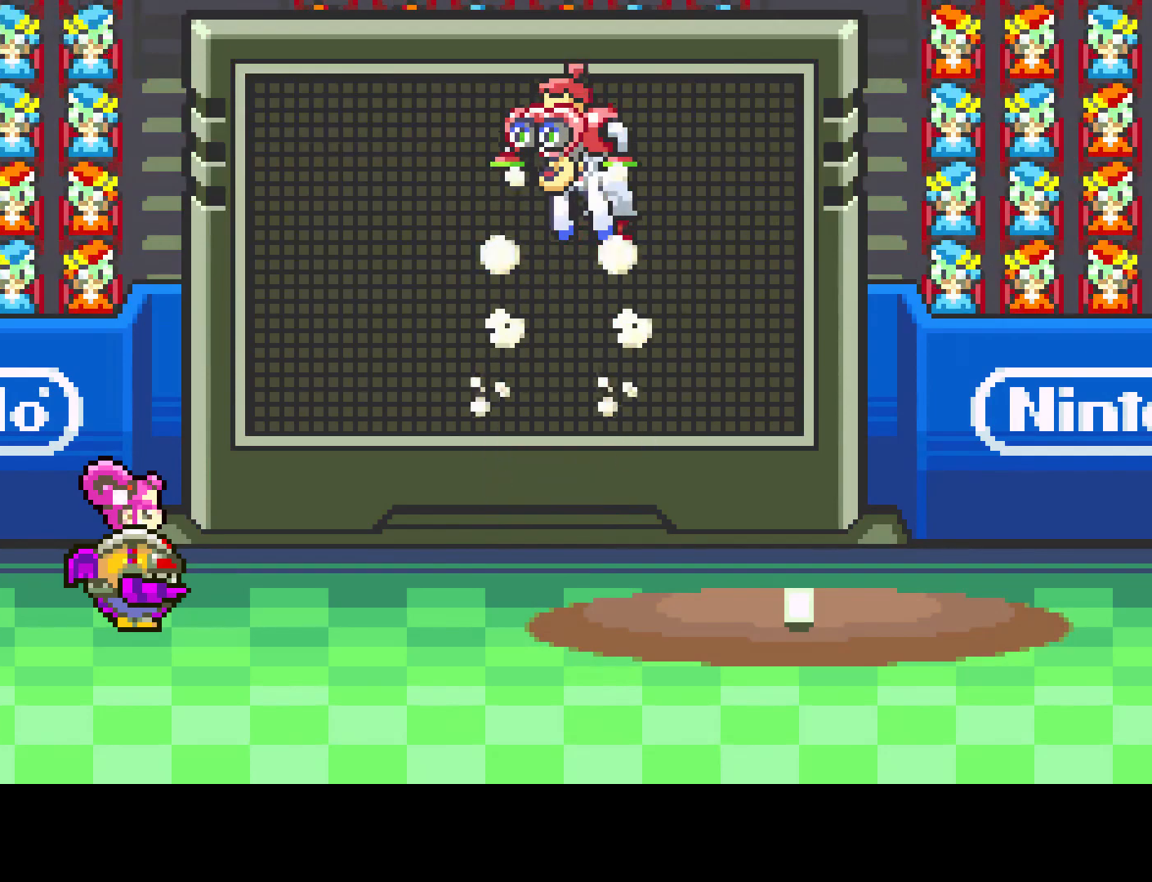
{"buttons": ["DPAD_RIGHT"], "left_stick": "center", "right_stick": "center", "events": []}
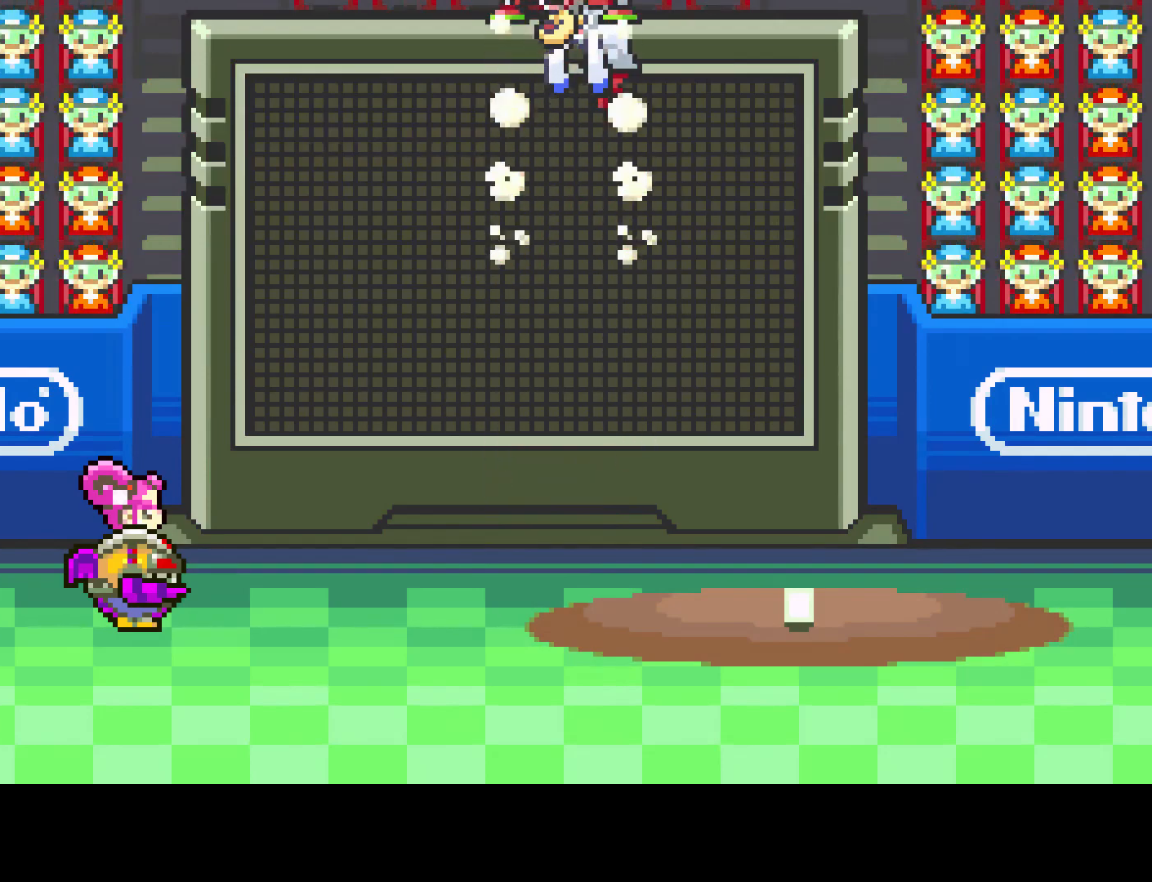
{"buttons": ["DPAD_RIGHT"], "left_stick": "center", "right_stick": "center", "events": []}
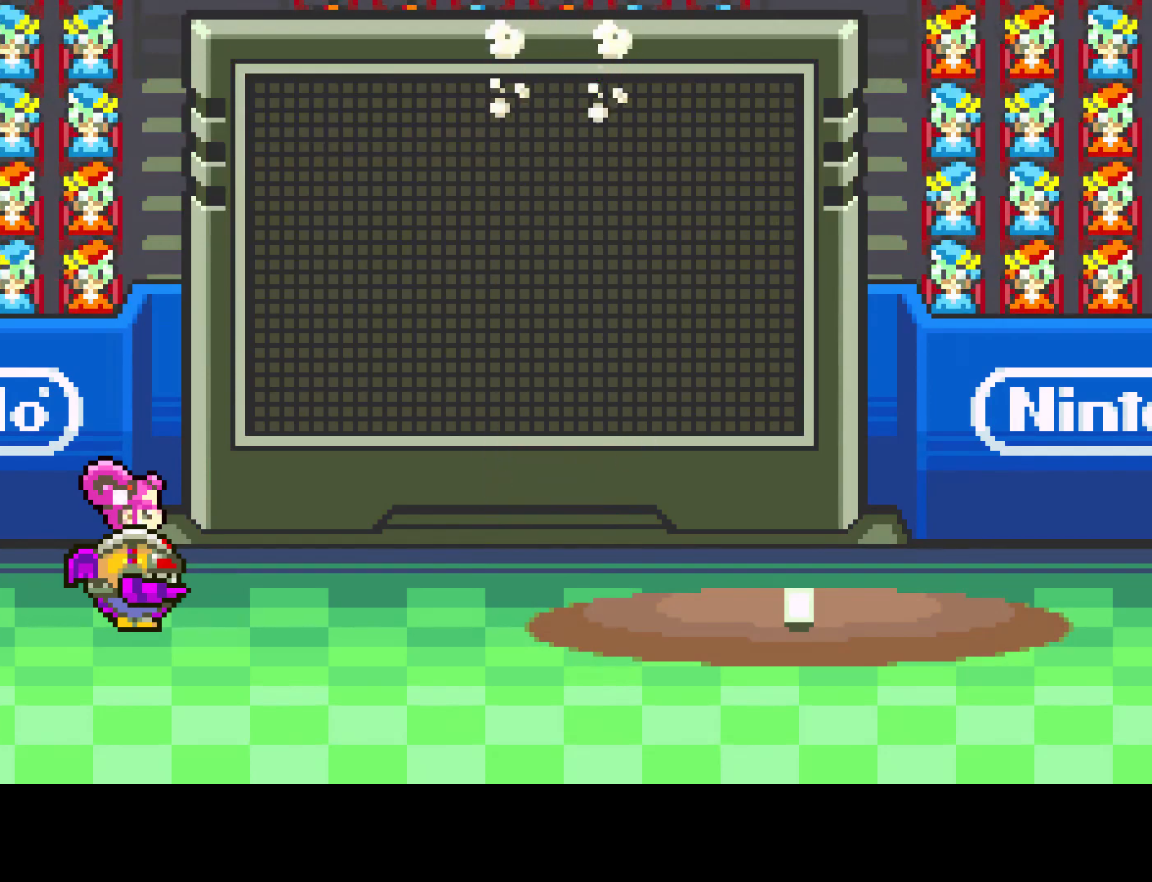
{"buttons": ["DPAD_RIGHT"], "left_stick": "center", "right_stick": "center", "events": []}
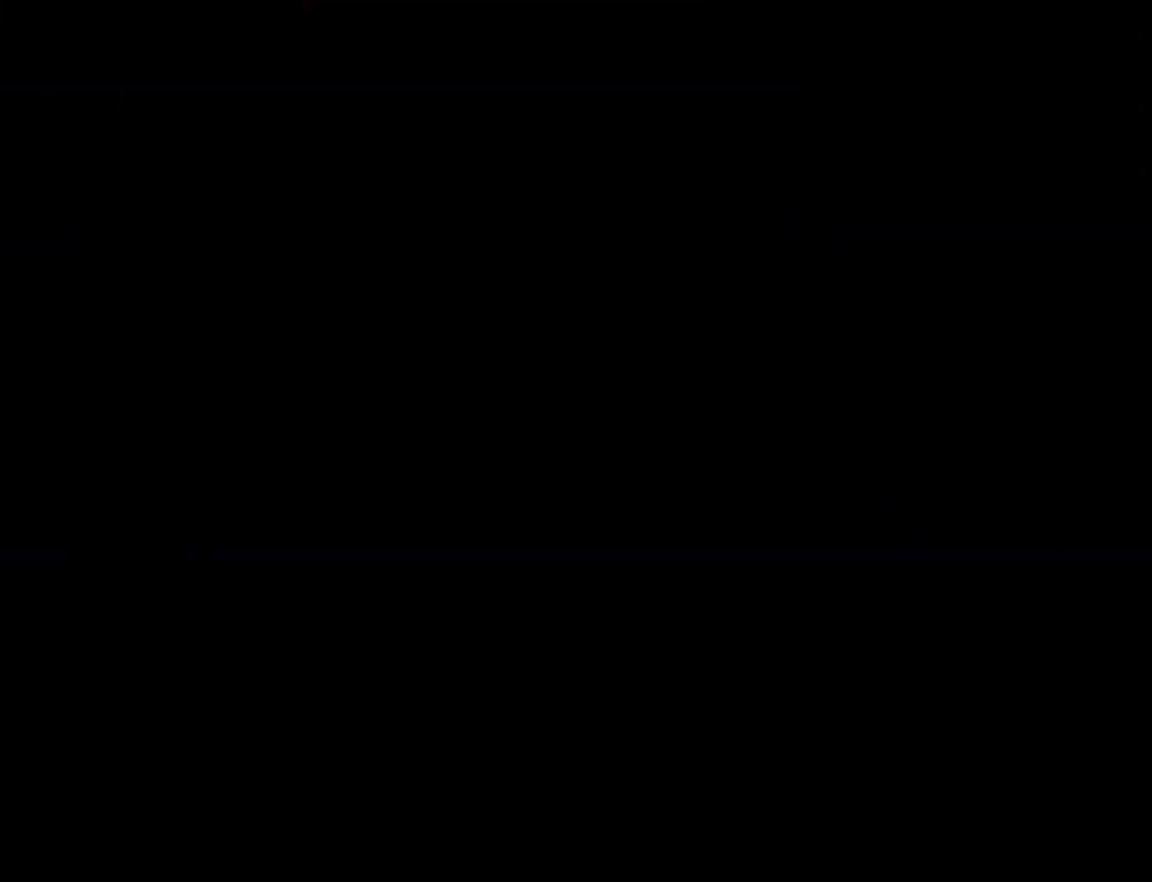
{"buttons": [], "left_stick": "center", "right_stick": "center", "events": [[250, "DPAD_RIGHT", "up"]]}